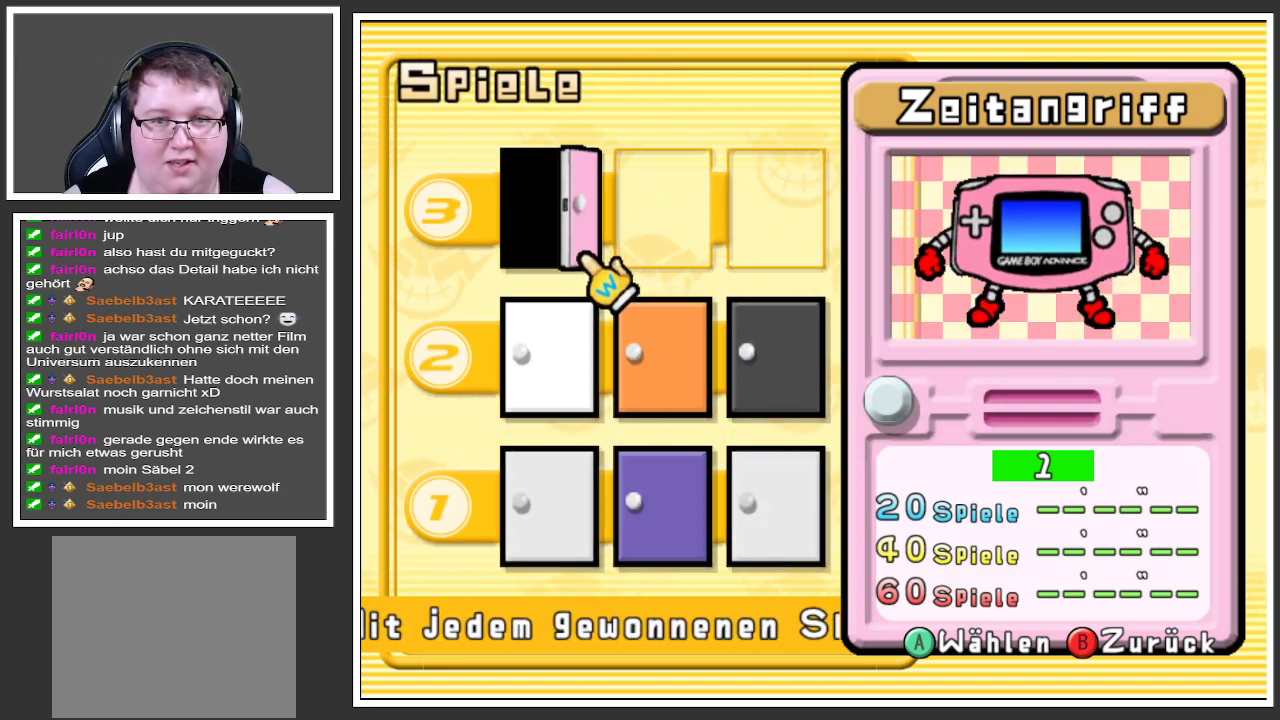
Gameplay with a controller (Xbox layout); each line is a JSON object with the inputs held at the frame after it. "events" lists button and stick changes between this image and that frame as [ms after this image, input, new state], when the widget could be followed in between. Not read: L3 R3.
{"buttons": [], "left_stick": "down-right", "right_stick": "center", "events": [[300, "left_stick", "right"], [350, "left_stick", "down-right"]]}
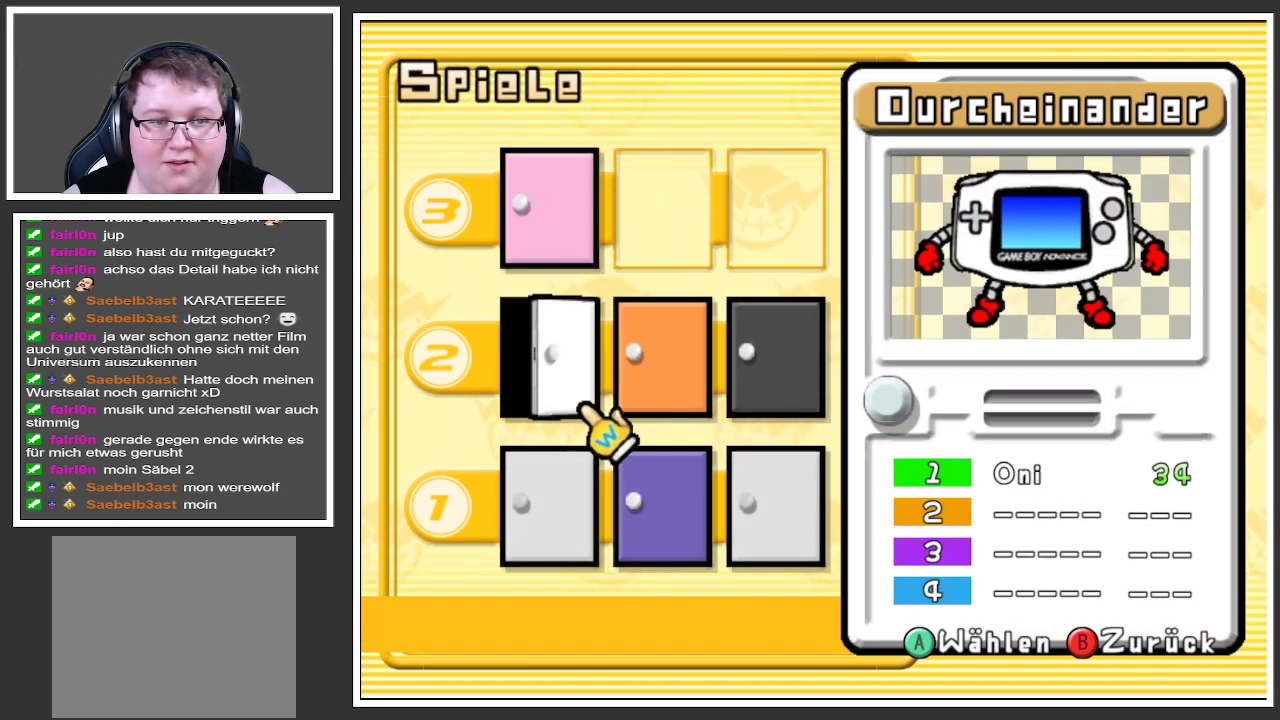
{"buttons": [], "left_stick": "up", "right_stick": "center", "events": [[16, "left_stick", "center"], [116, "left_stick", "right"], [183, "left_stick", "up-right"], [433, "left_stick", "up"]]}
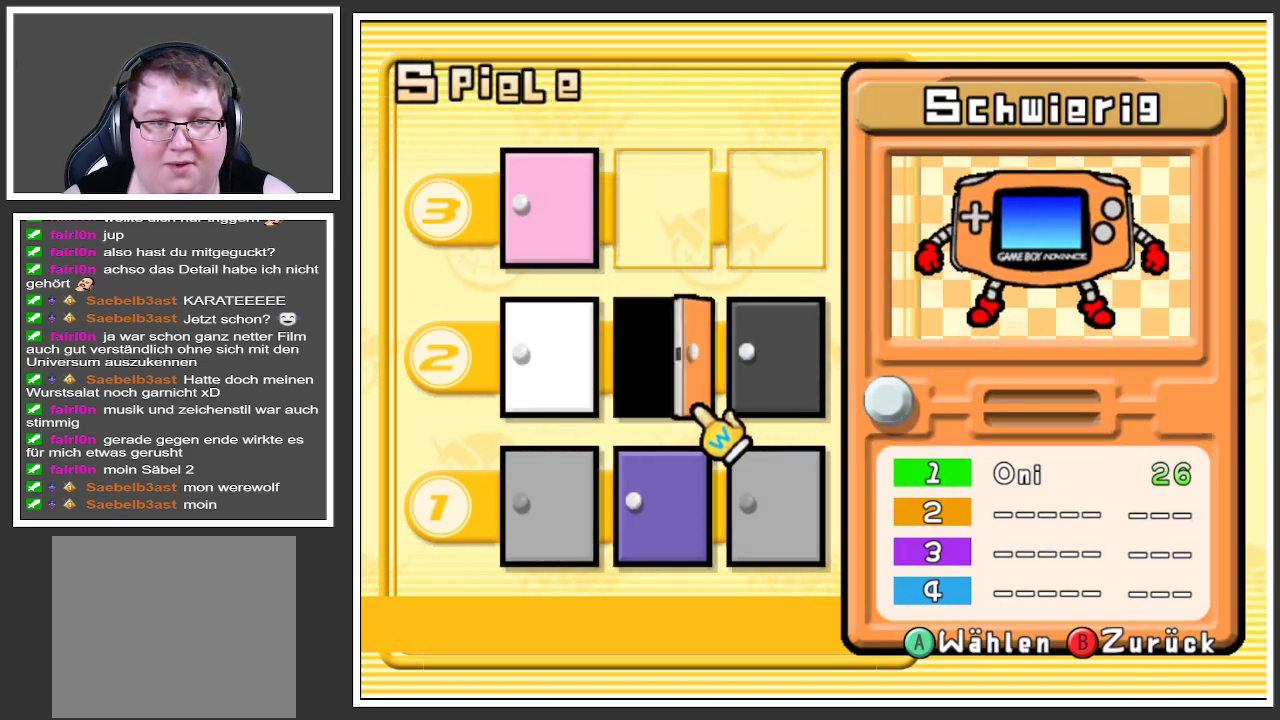
{"buttons": [], "left_stick": "up-left", "right_stick": "center", "events": [[150, "left_stick", "center"], [234, "left_stick", "left"], [501, "left_stick", "up-left"]]}
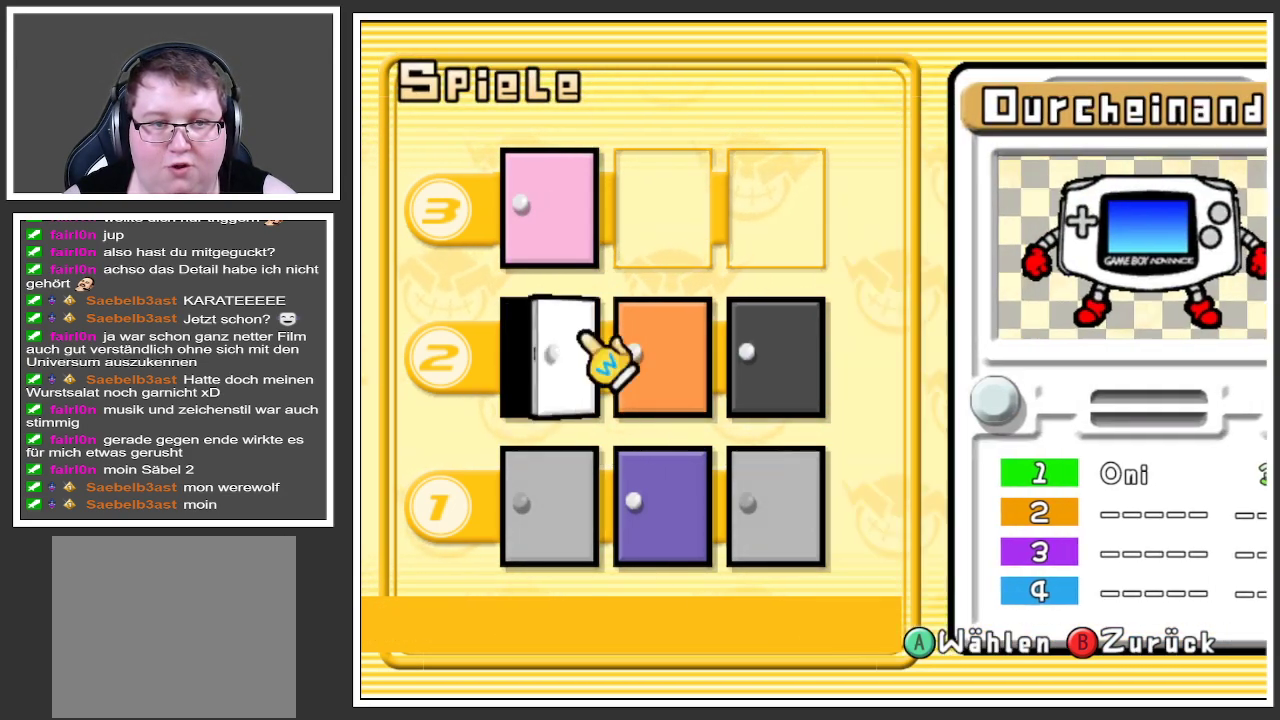
{"buttons": [], "left_stick": "right", "right_stick": "center", "events": [[100, "left_stick", "up"], [317, "left_stick", "right"]]}
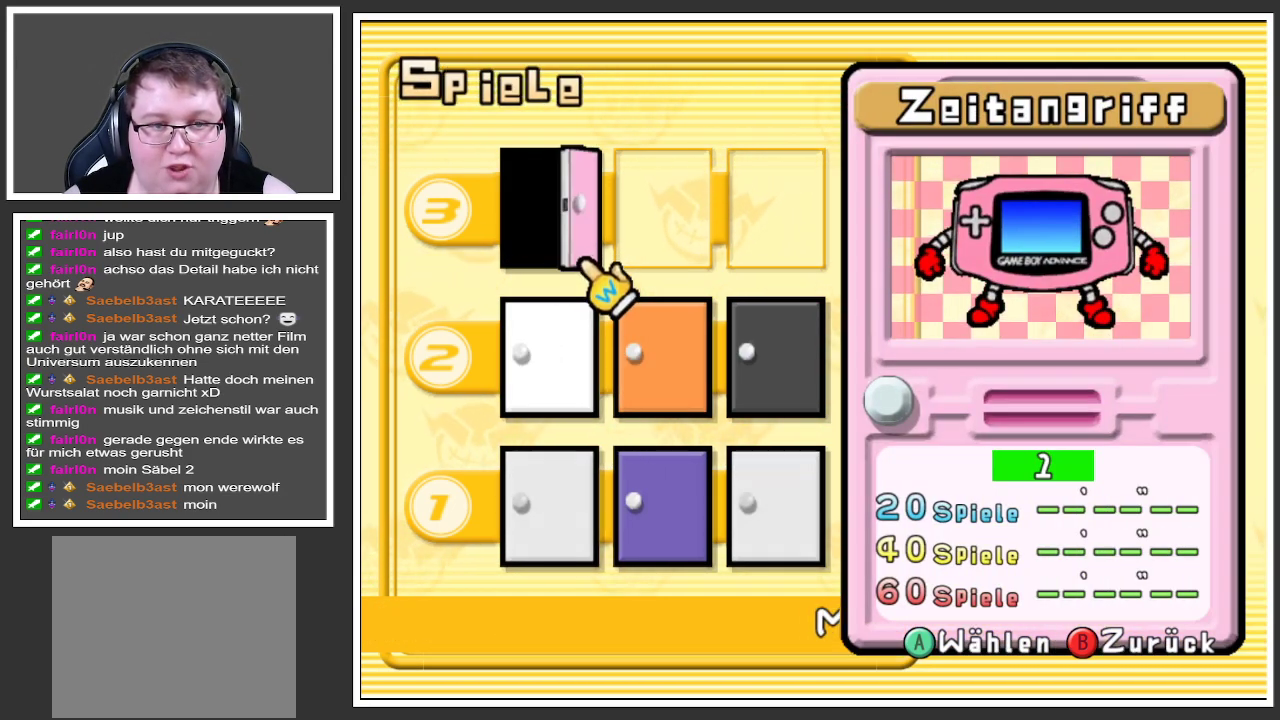
{"buttons": [], "left_stick": "right", "right_stick": "center", "events": [[100, "left_stick", "center"], [150, "left_stick", "down"], [367, "left_stick", "right"]]}
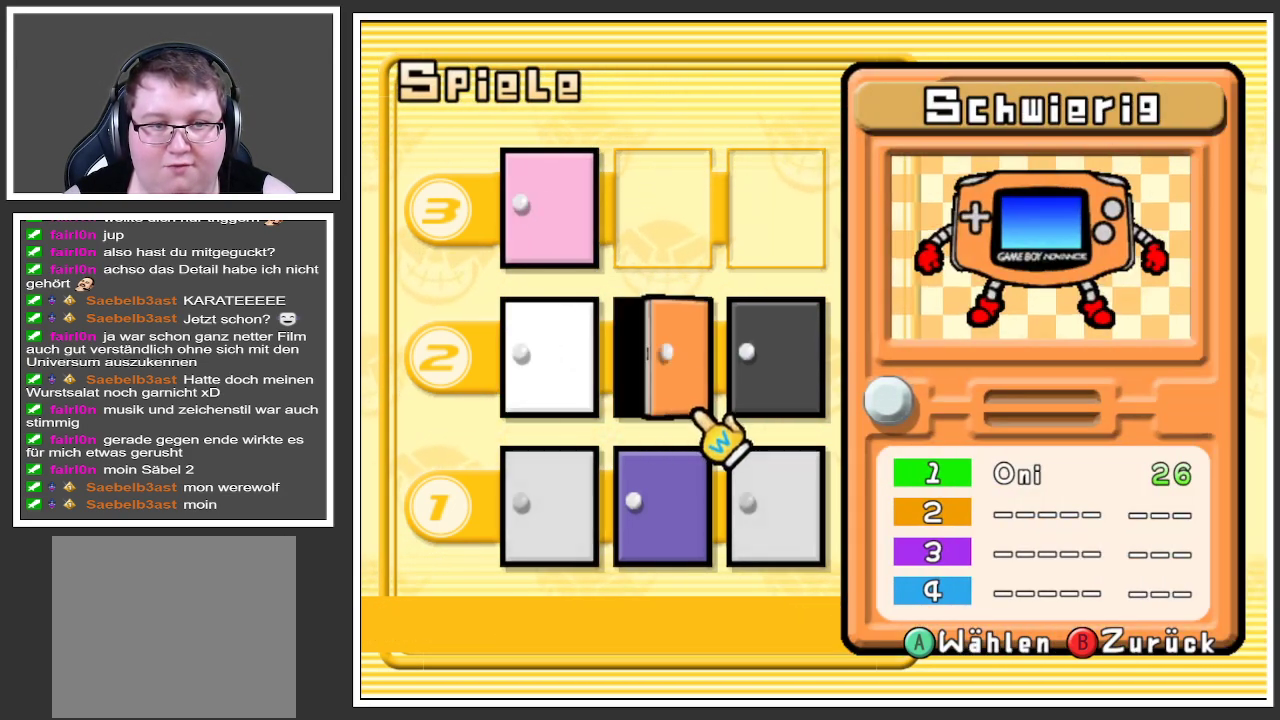
{"buttons": [], "left_stick": "center", "right_stick": "center", "events": [[116, "left_stick", "center"]]}
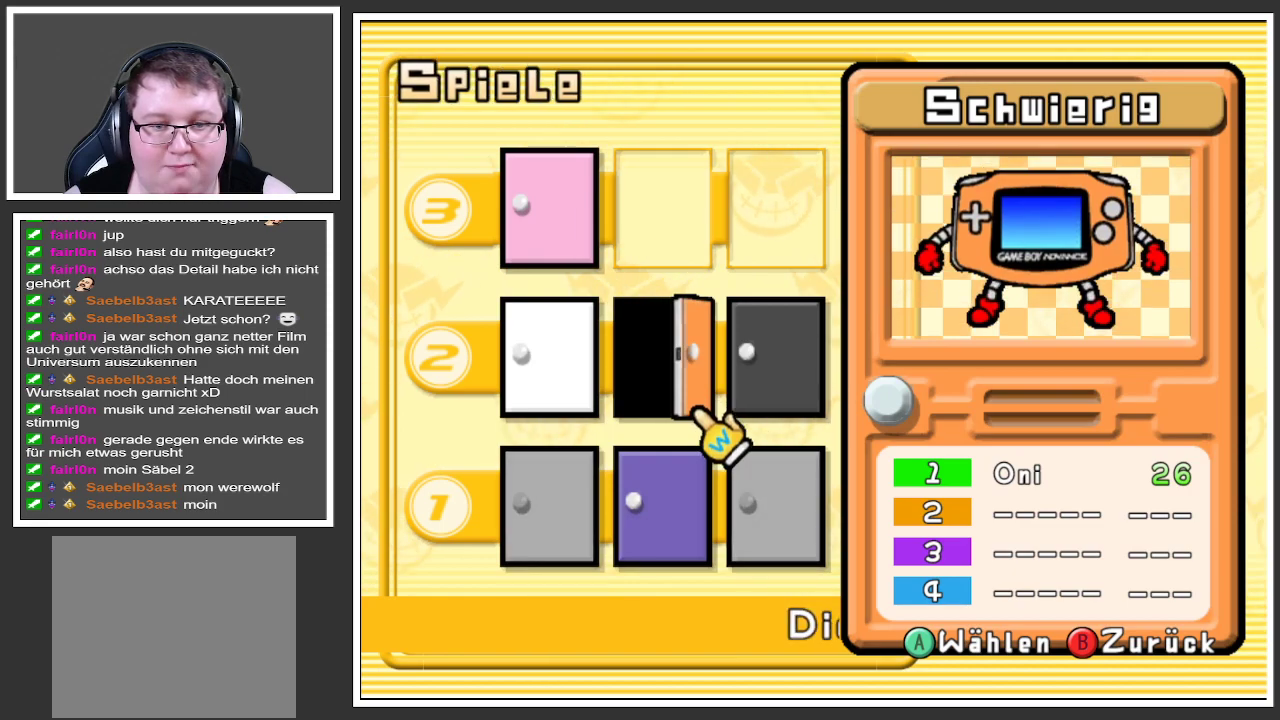
{"buttons": [], "left_stick": "center", "right_stick": "center", "events": []}
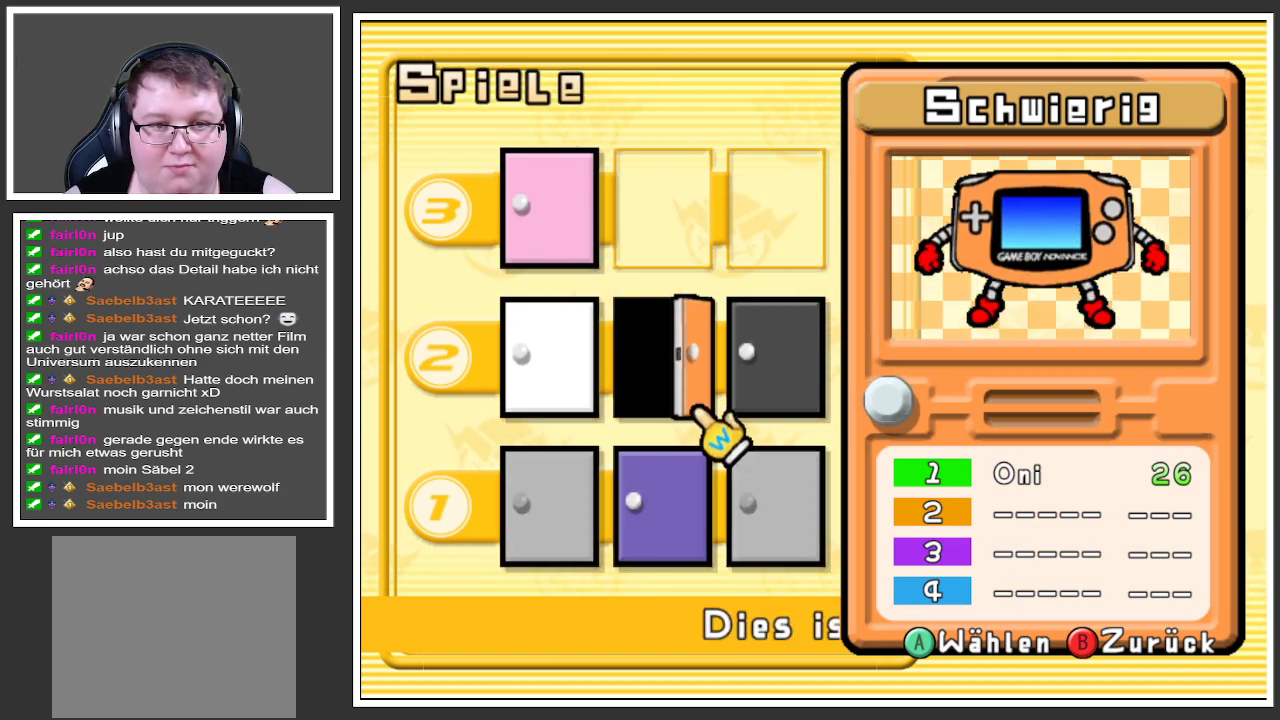
{"buttons": [], "left_stick": "center", "right_stick": "center", "events": [[166, "left_stick", "right"], [350, "left_stick", "center"]]}
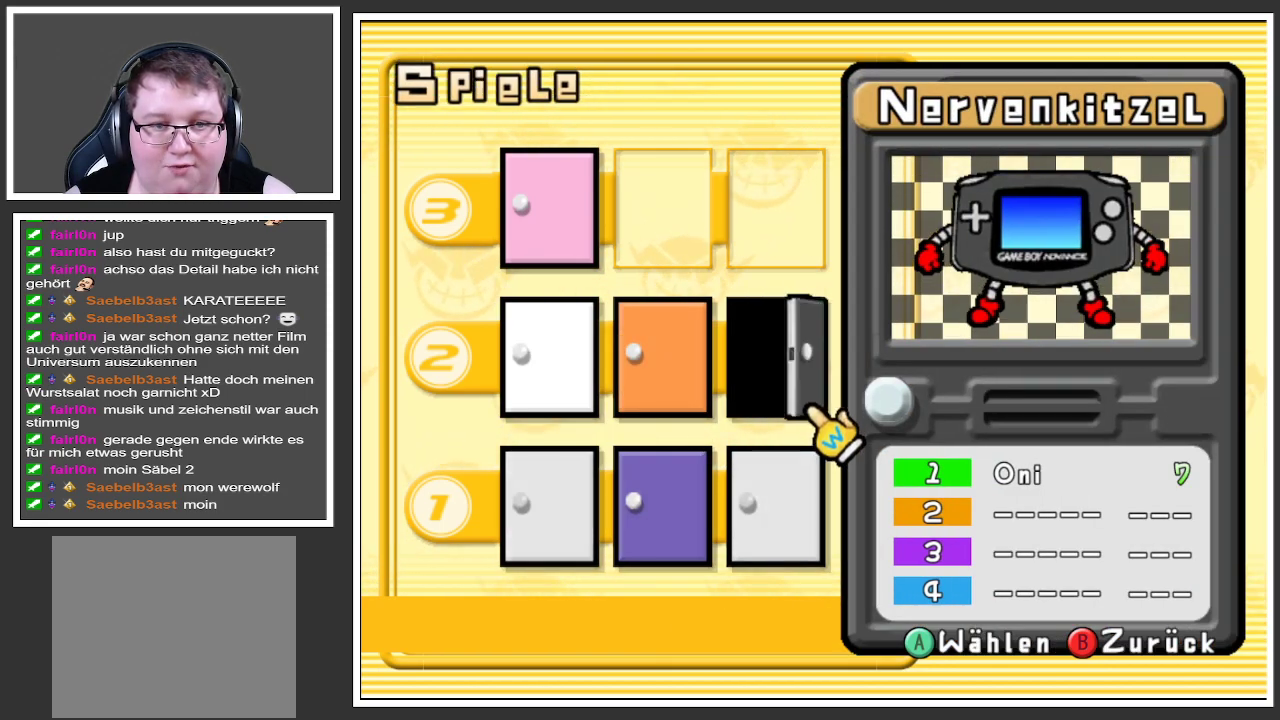
{"buttons": [], "left_stick": "center", "right_stick": "center", "events": [[234, "left_stick", "left"], [300, "left_stick", "down-left"], [467, "left_stick", "center"]]}
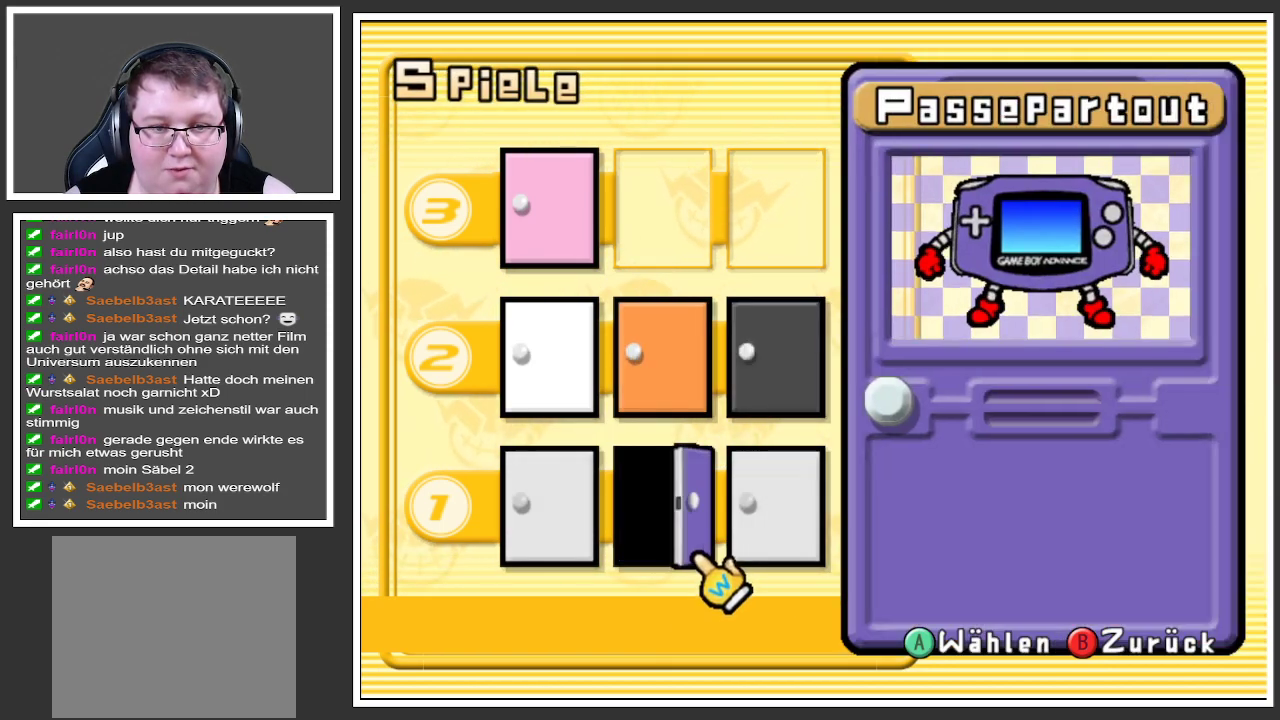
{"buttons": [], "left_stick": "right", "right_stick": "center", "events": [[317, "left_stick", "right"]]}
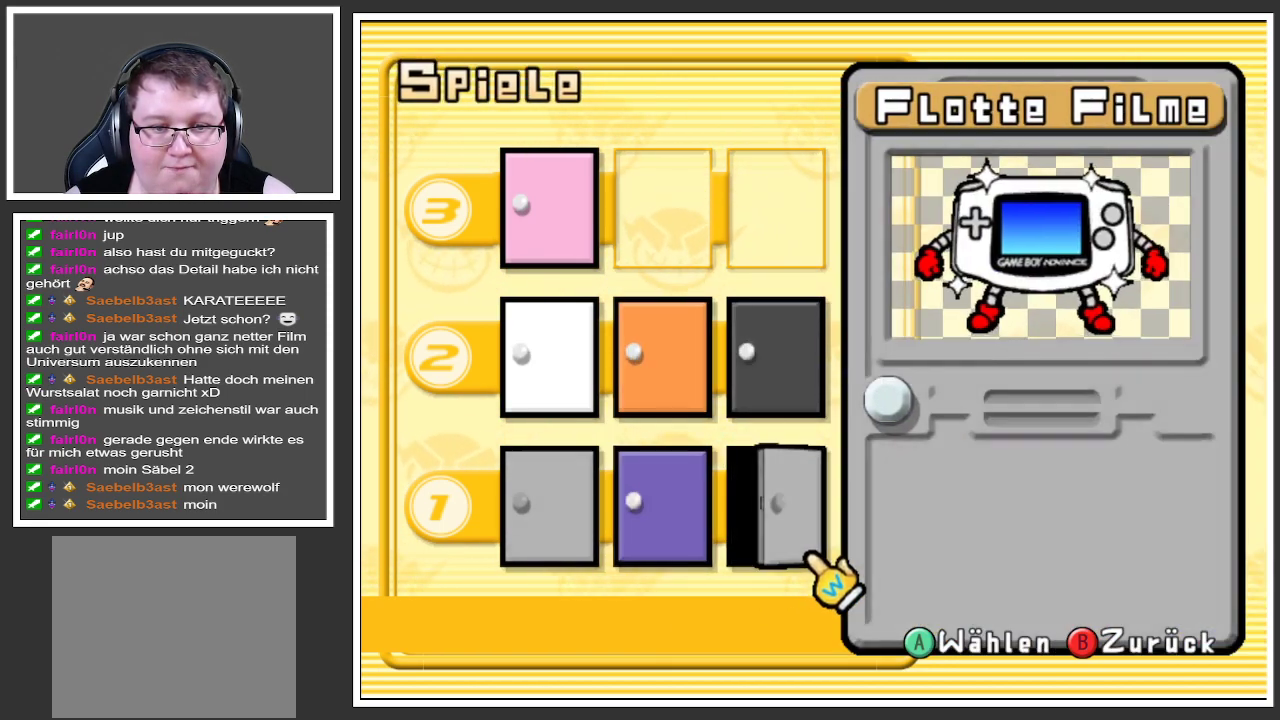
{"buttons": [], "left_stick": "center", "right_stick": "center", "events": [[33, "left_stick", "center"], [184, "A", "down"], [350, "A", "up"]]}
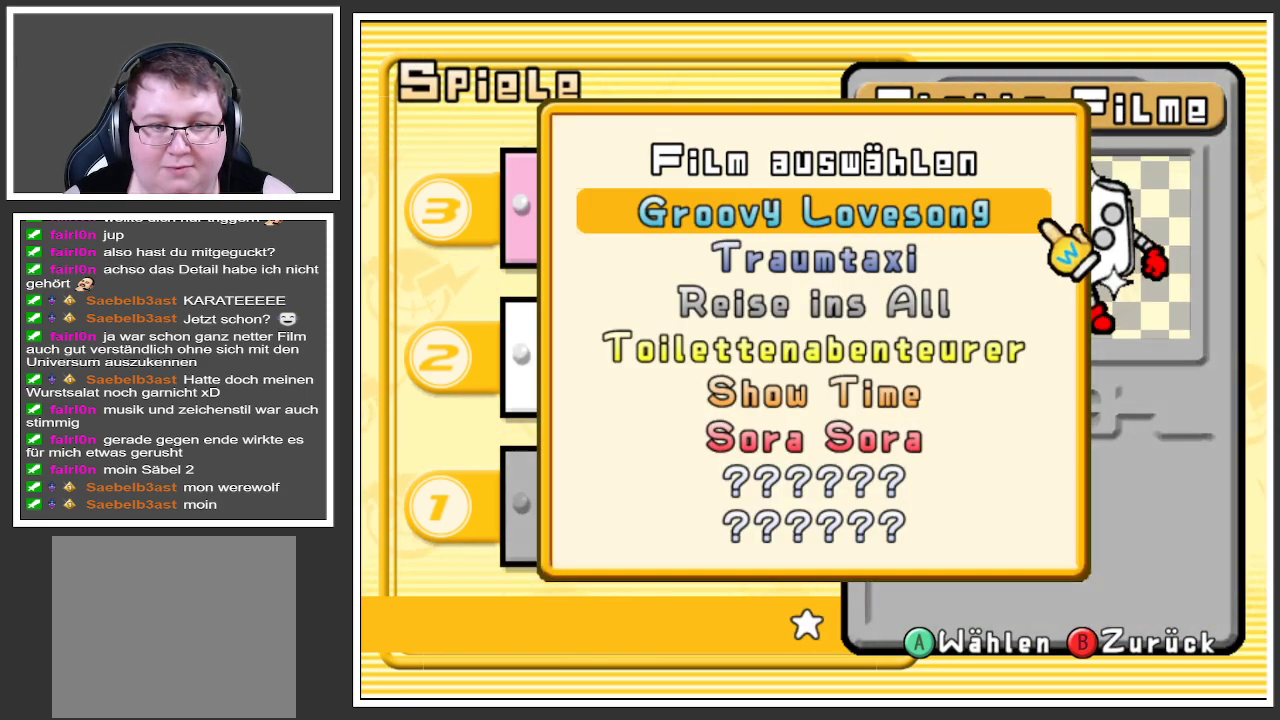
{"buttons": [], "left_stick": "center", "right_stick": "center", "events": []}
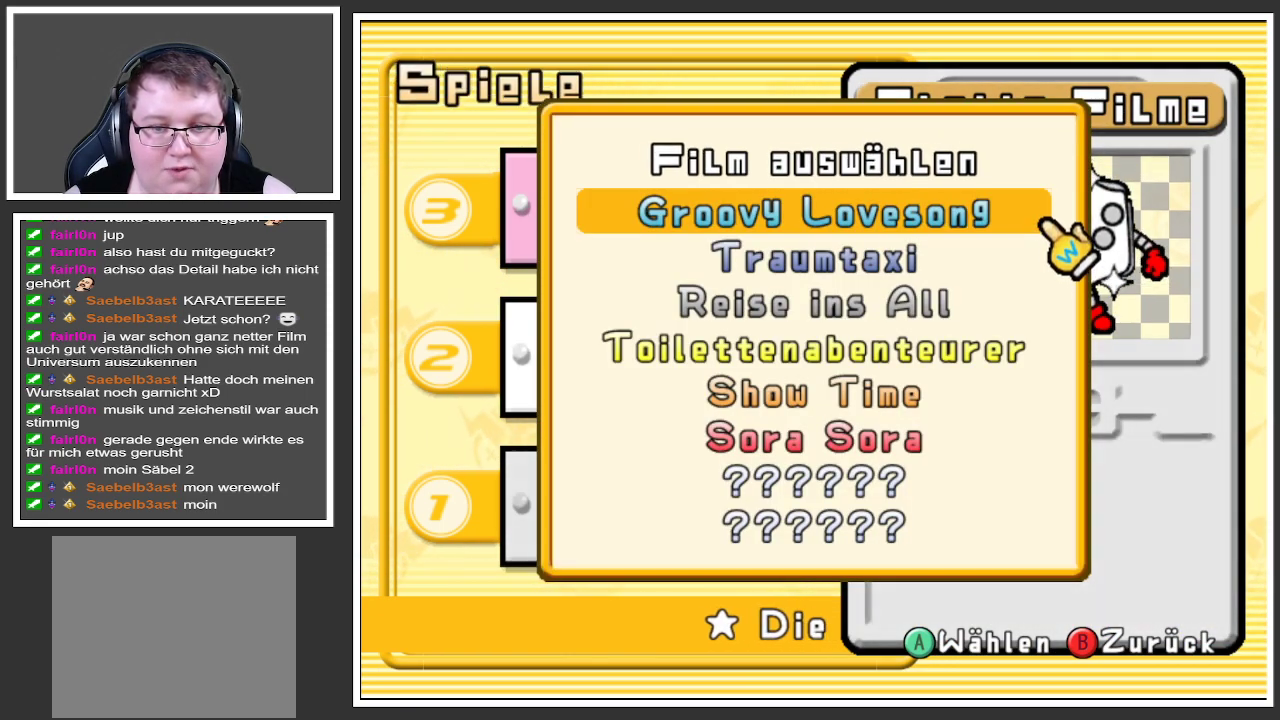
{"buttons": ["X"], "left_stick": "center", "right_stick": "center", "events": [[17, "B", "down"], [150, "B", "up"], [367, "X", "down"]]}
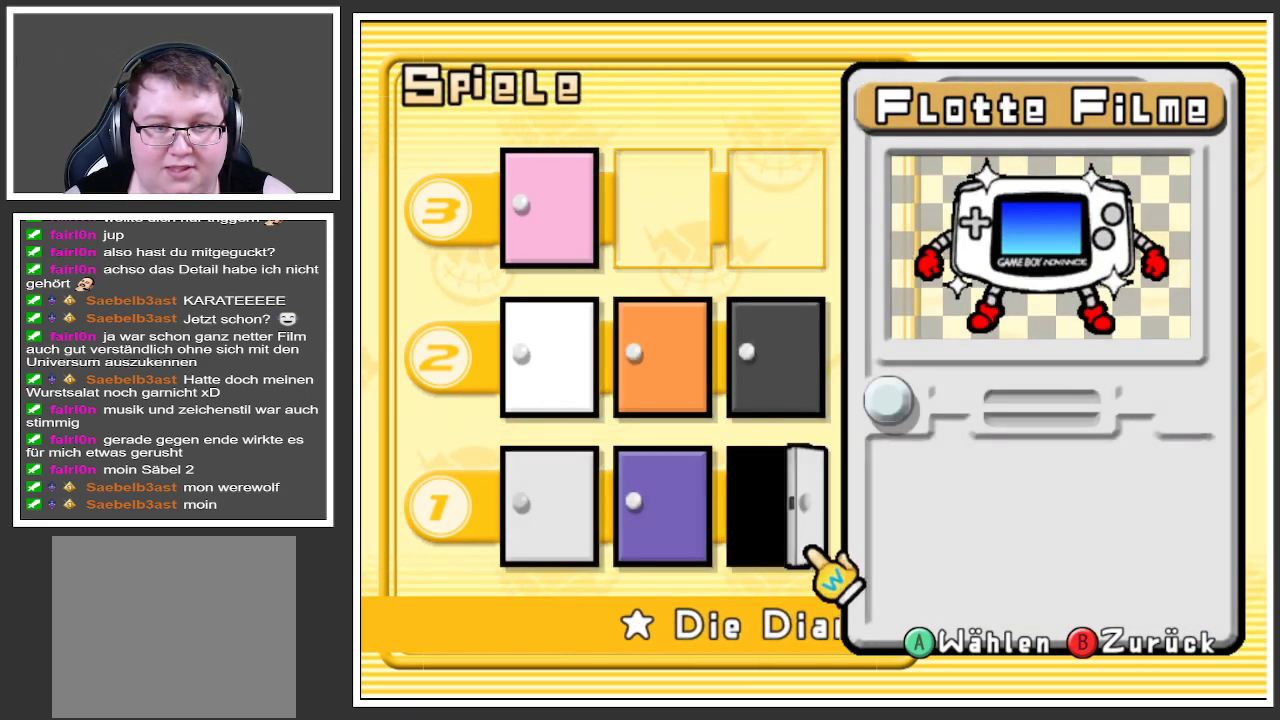
{"buttons": [], "left_stick": "left", "right_stick": "center", "events": [[50, "X", "up"], [133, "left_stick", "left"]]}
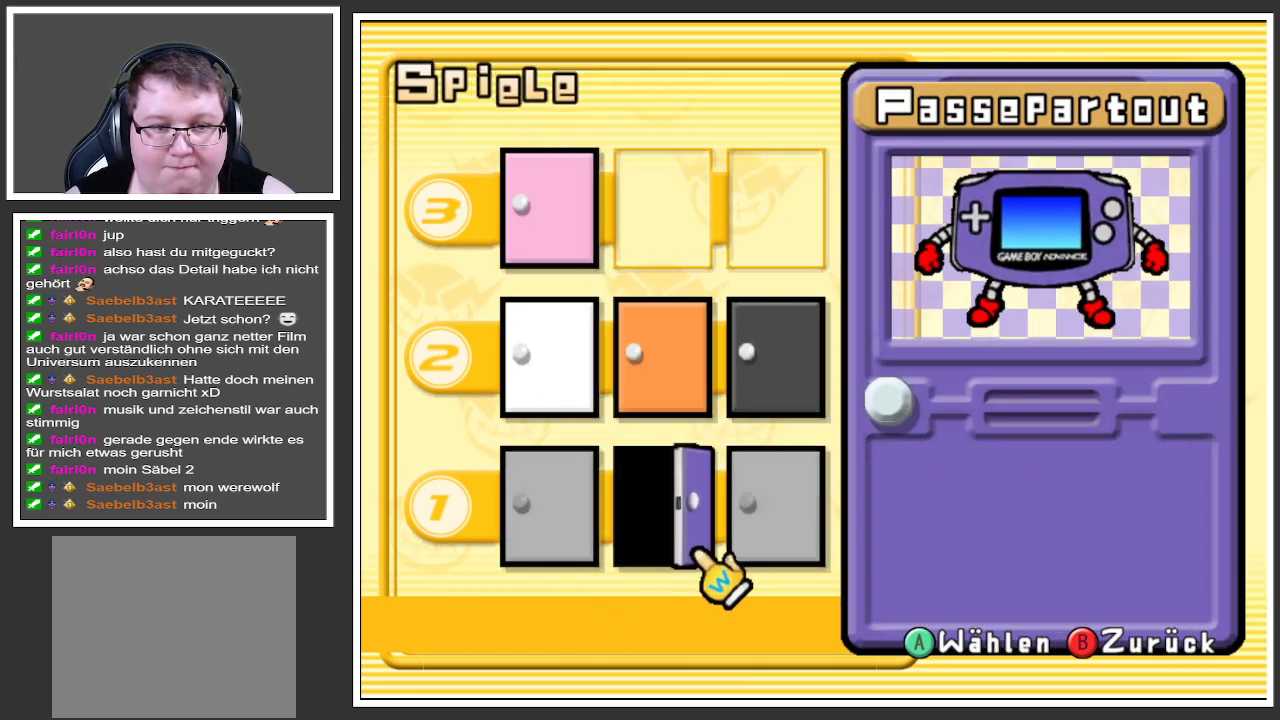
{"buttons": ["A"], "left_stick": "center", "right_stick": "center", "events": [[150, "left_stick", "center"], [267, "left_stick", "left"], [450, "left_stick", "center"], [501, "A", "down"]]}
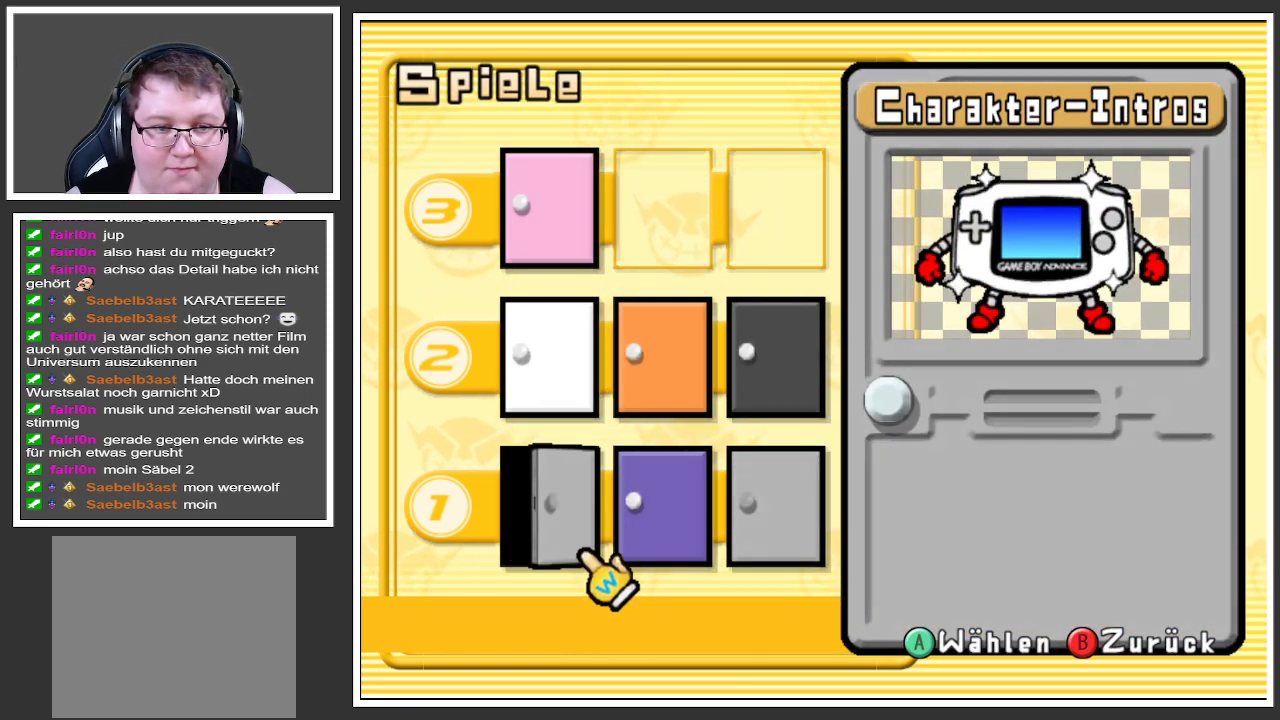
{"buttons": [], "left_stick": "center", "right_stick": "center", "events": [[150, "A", "up"]]}
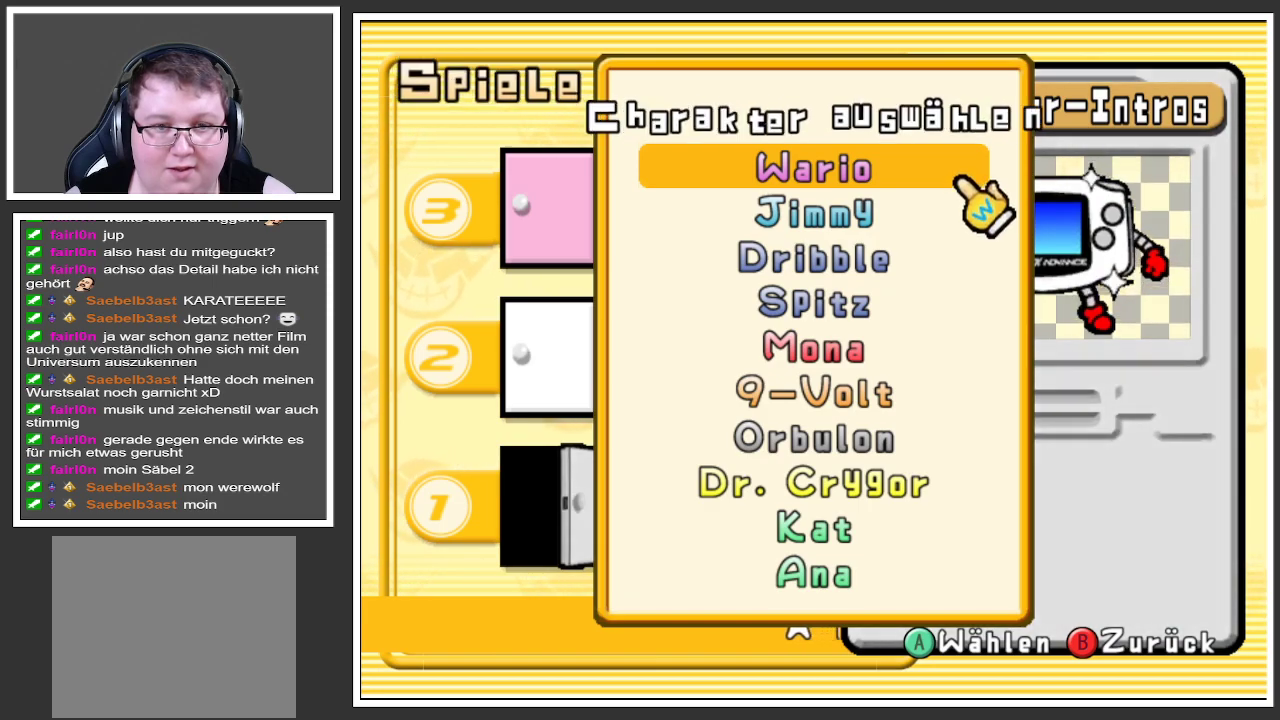
{"buttons": [], "left_stick": "center", "right_stick": "center", "events": [[167, "X", "down"], [300, "X", "up"]]}
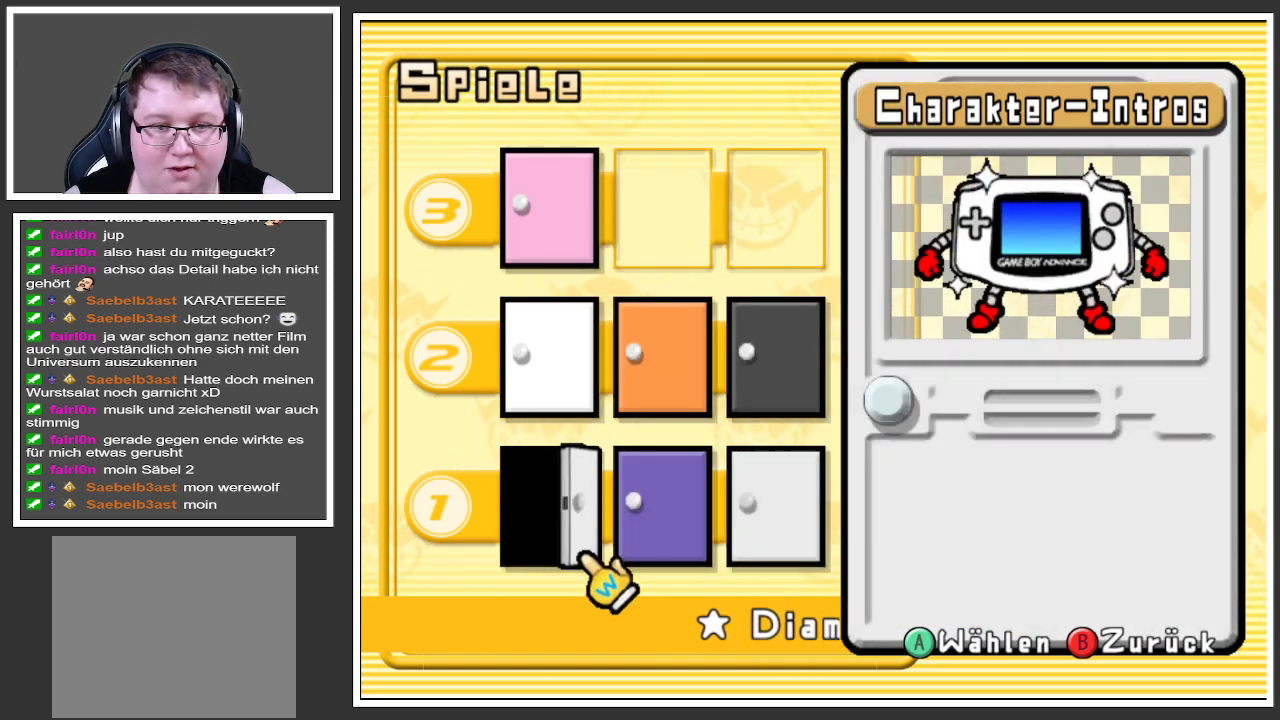
{"buttons": [], "left_stick": "center", "right_stick": "center", "events": [[150, "X", "down"], [300, "X", "up"]]}
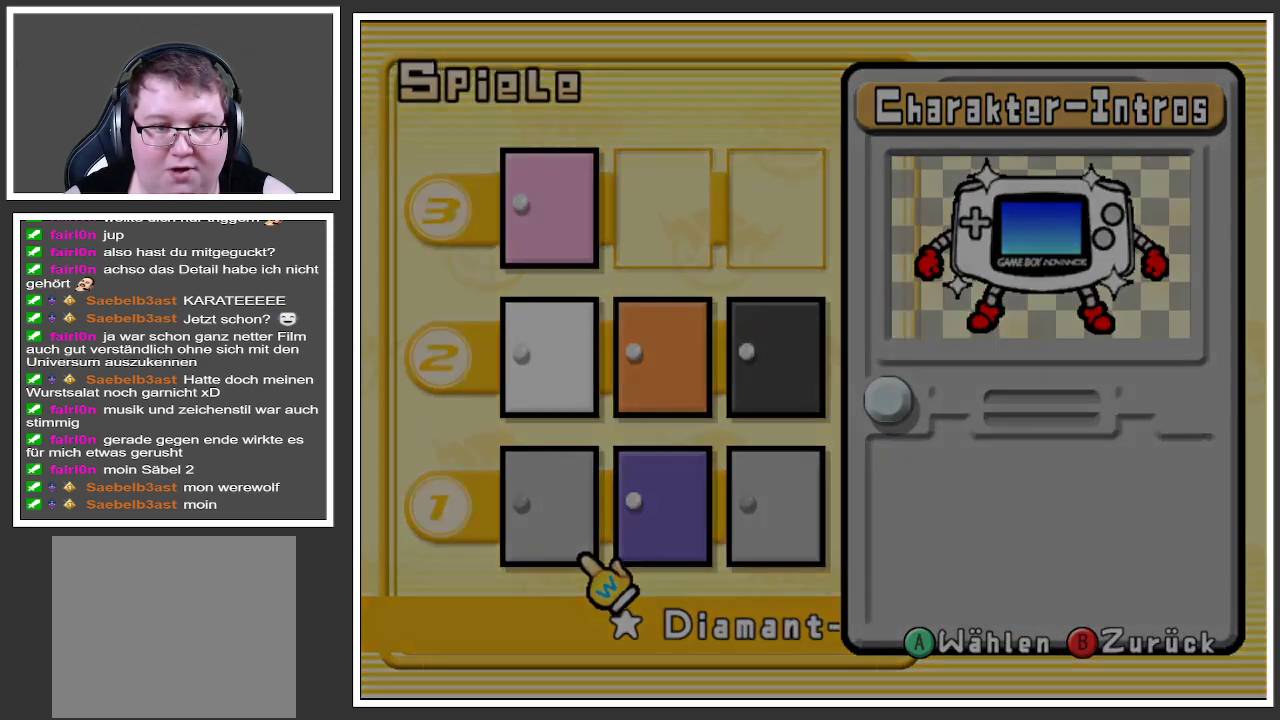
{"buttons": [], "left_stick": "center", "right_stick": "center", "events": []}
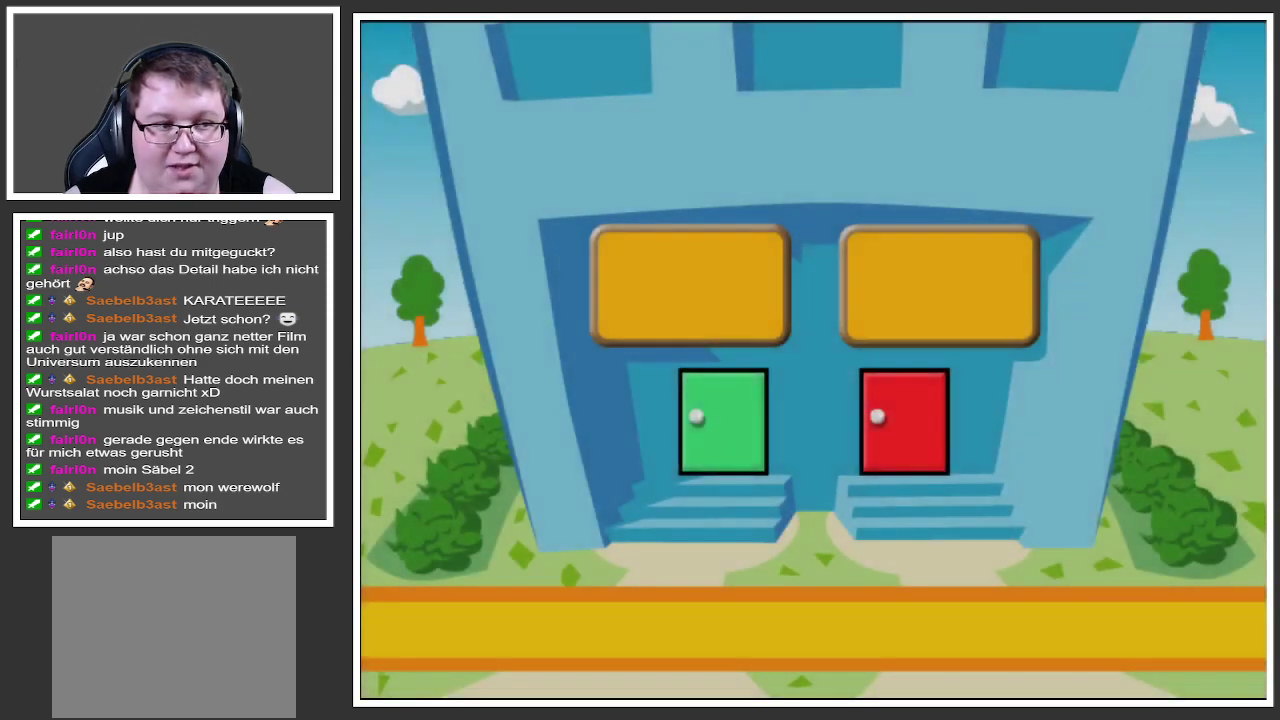
{"buttons": [], "left_stick": "center", "right_stick": "center", "events": []}
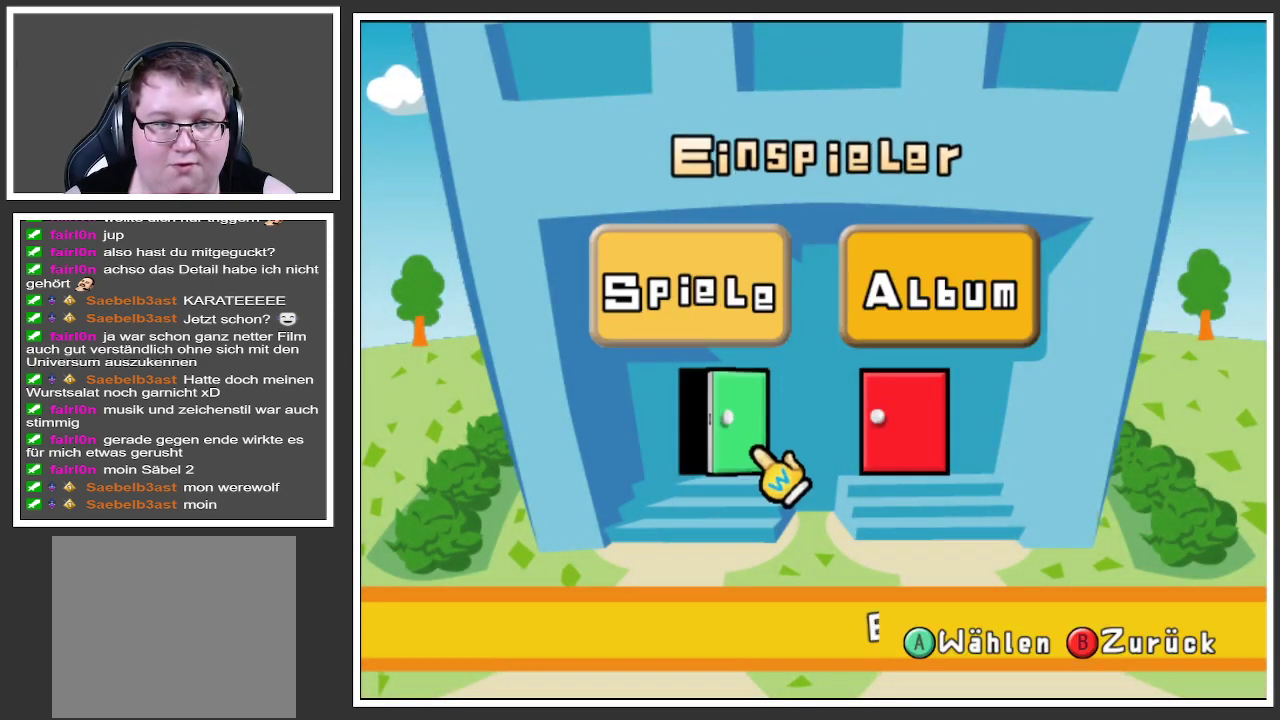
{"buttons": [], "left_stick": "right", "right_stick": "center", "events": [[484, "left_stick", "right"]]}
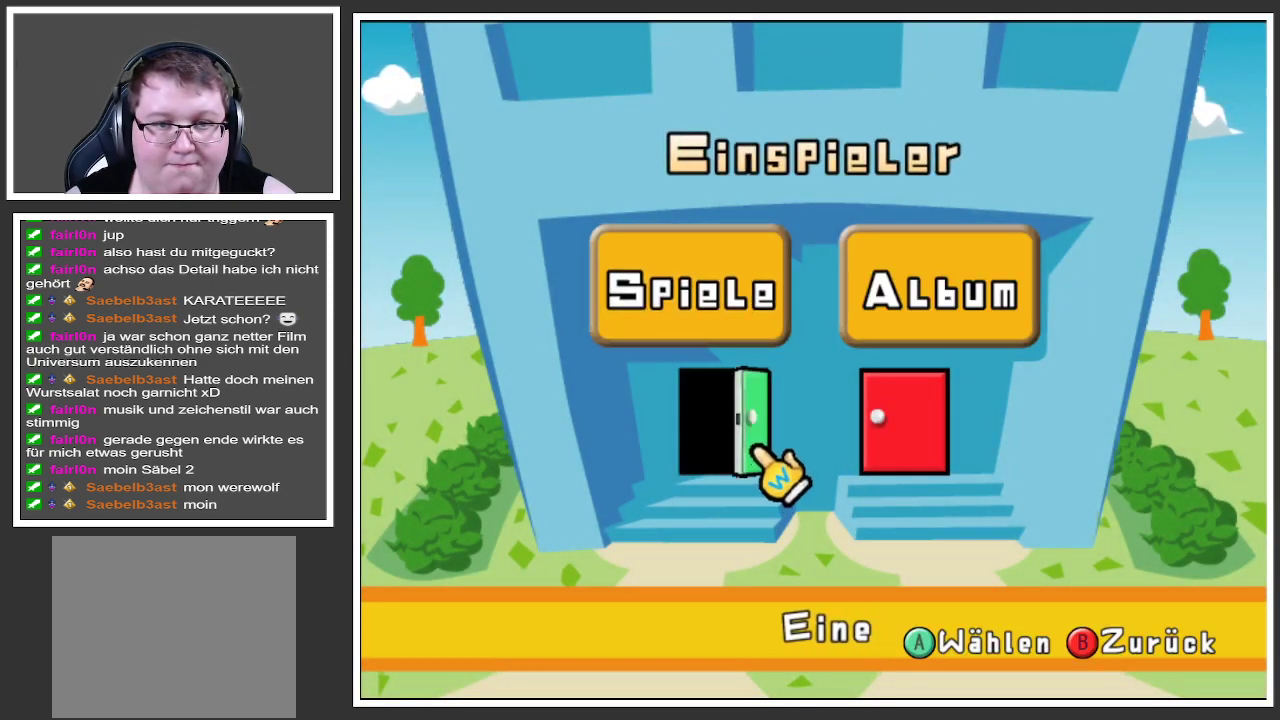
{"buttons": [], "left_stick": "center", "right_stick": "center", "events": [[233, "left_stick", "center"], [317, "A", "down"], [433, "A", "up"]]}
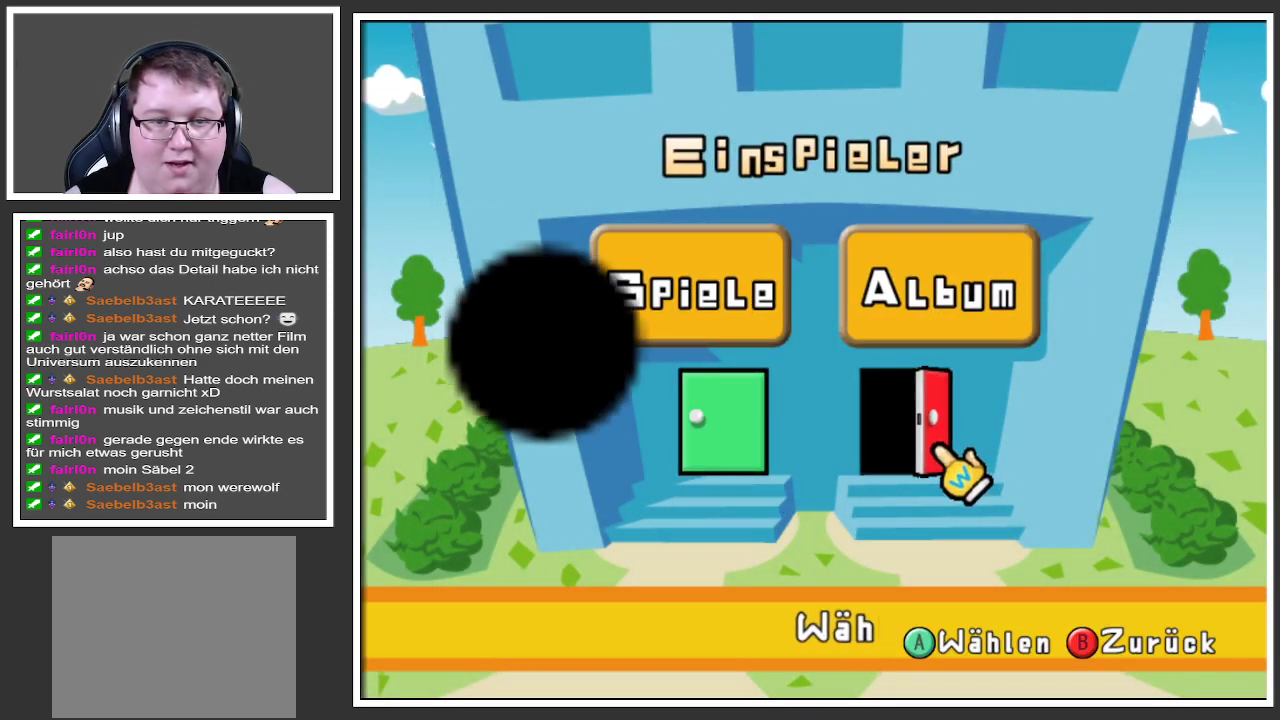
{"buttons": [], "left_stick": "center", "right_stick": "center", "events": []}
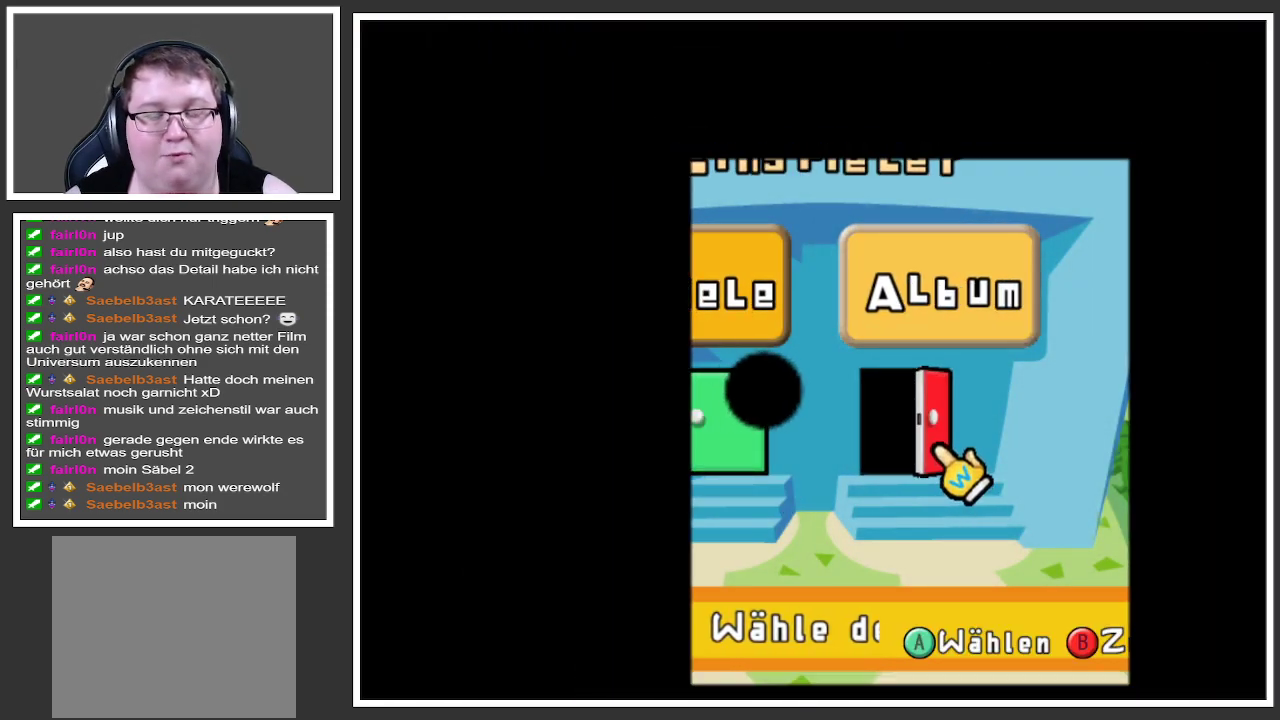
{"buttons": [], "left_stick": "center", "right_stick": "center", "events": []}
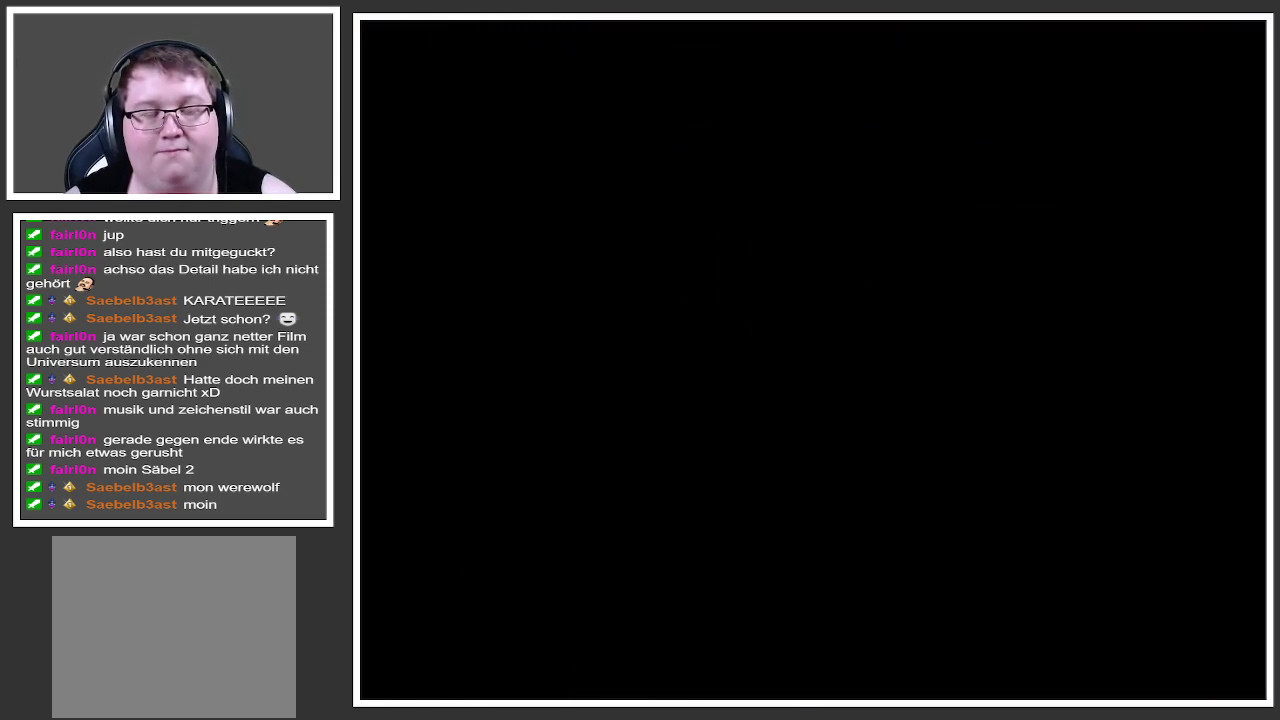
{"buttons": [], "left_stick": "center", "right_stick": "center", "events": []}
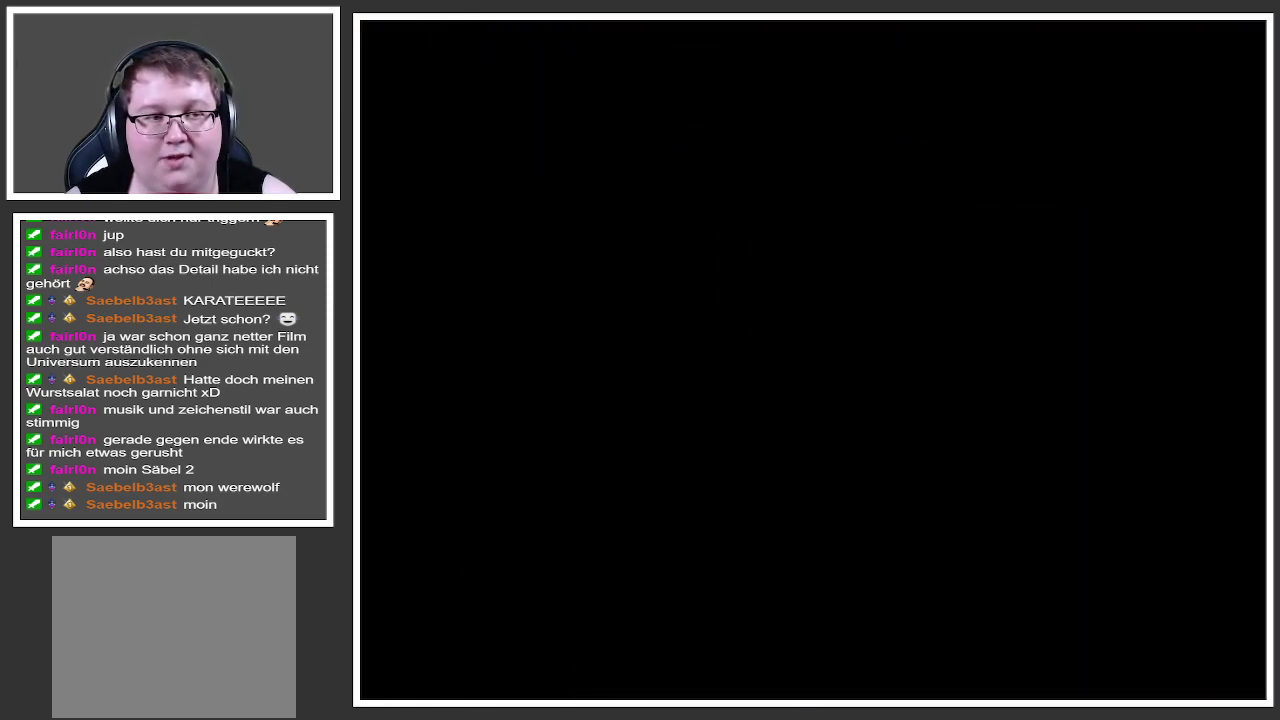
{"buttons": [], "left_stick": "center", "right_stick": "center", "events": []}
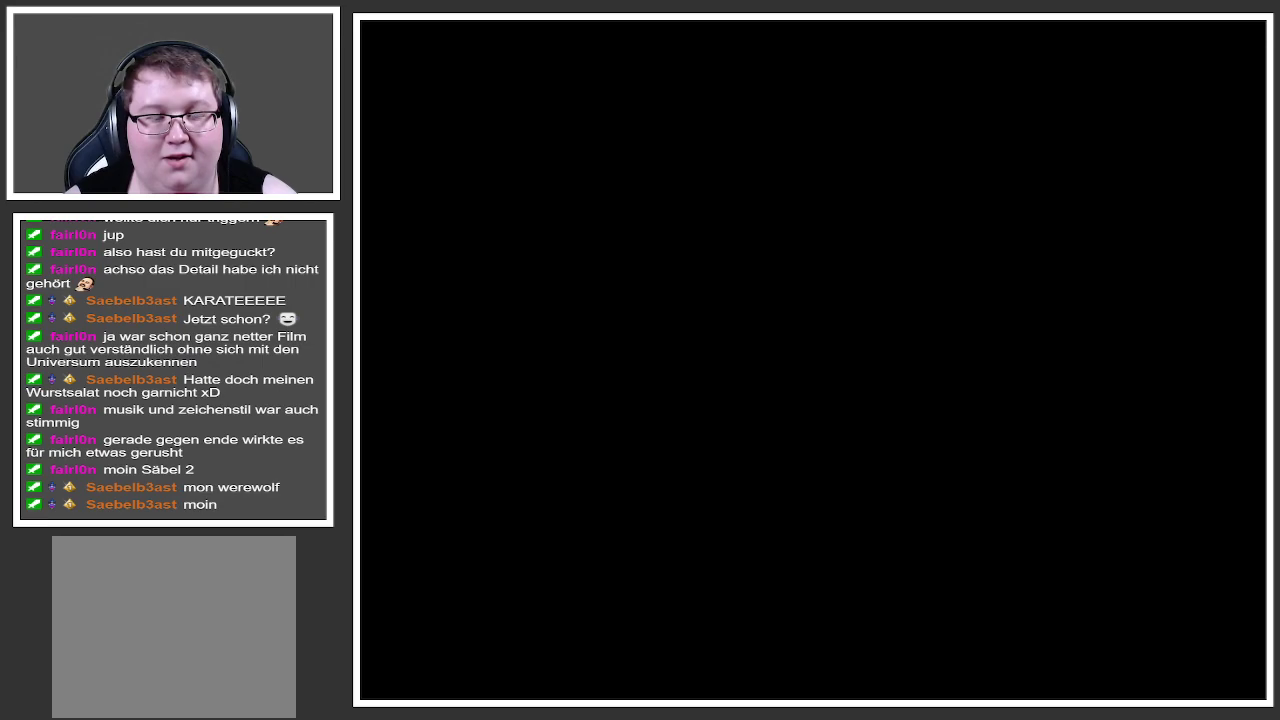
{"buttons": [], "left_stick": "center", "right_stick": "center", "events": []}
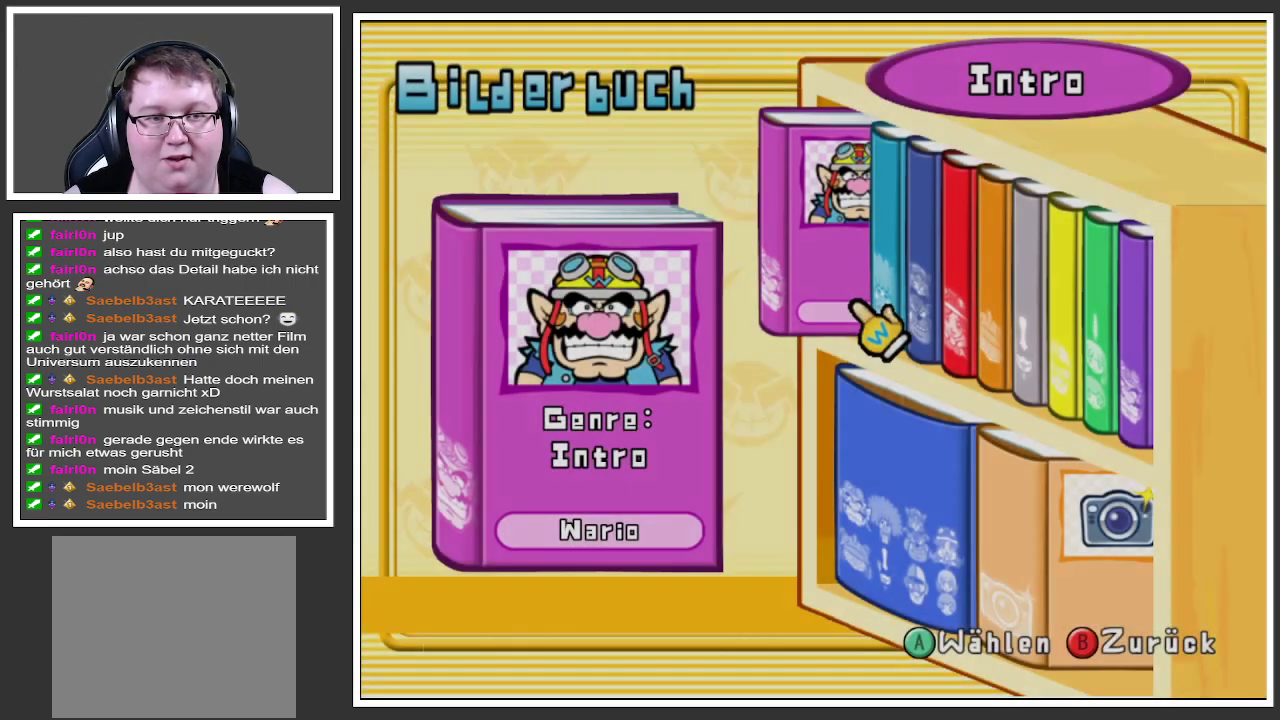
{"buttons": [], "left_stick": "center", "right_stick": "center", "events": []}
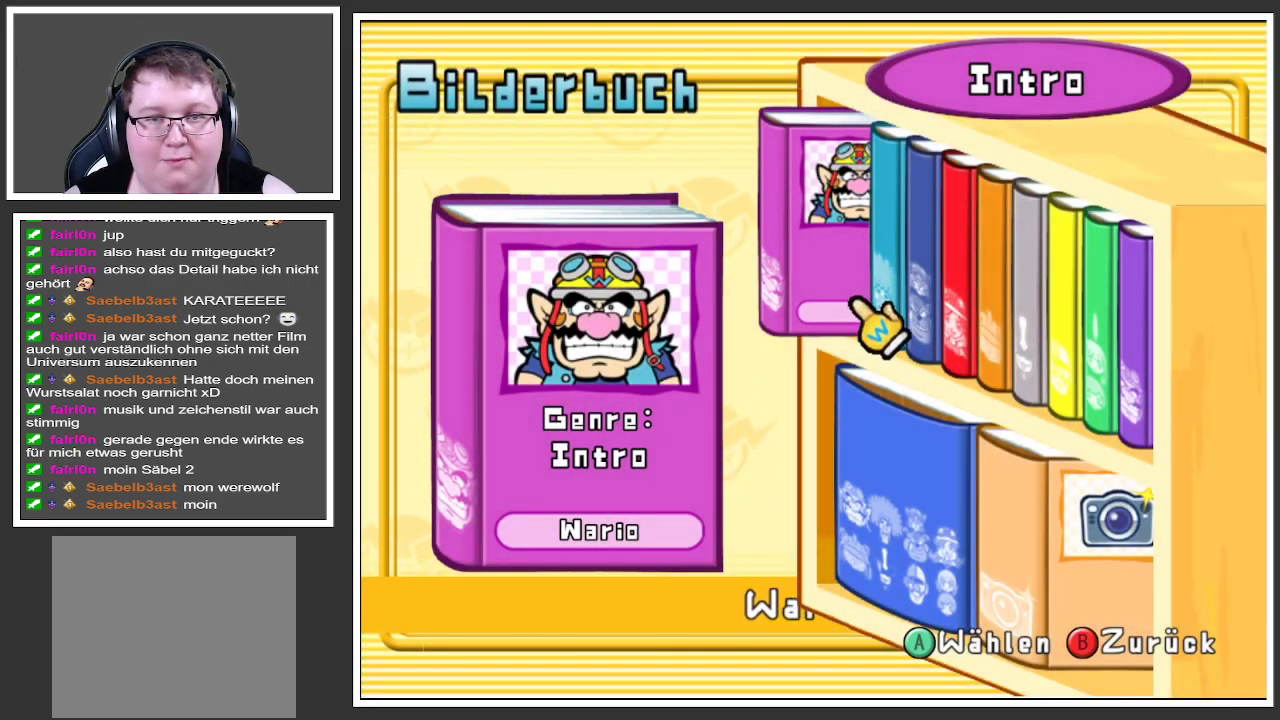
{"buttons": [], "left_stick": "right", "right_stick": "center", "events": [[417, "left_stick", "right"]]}